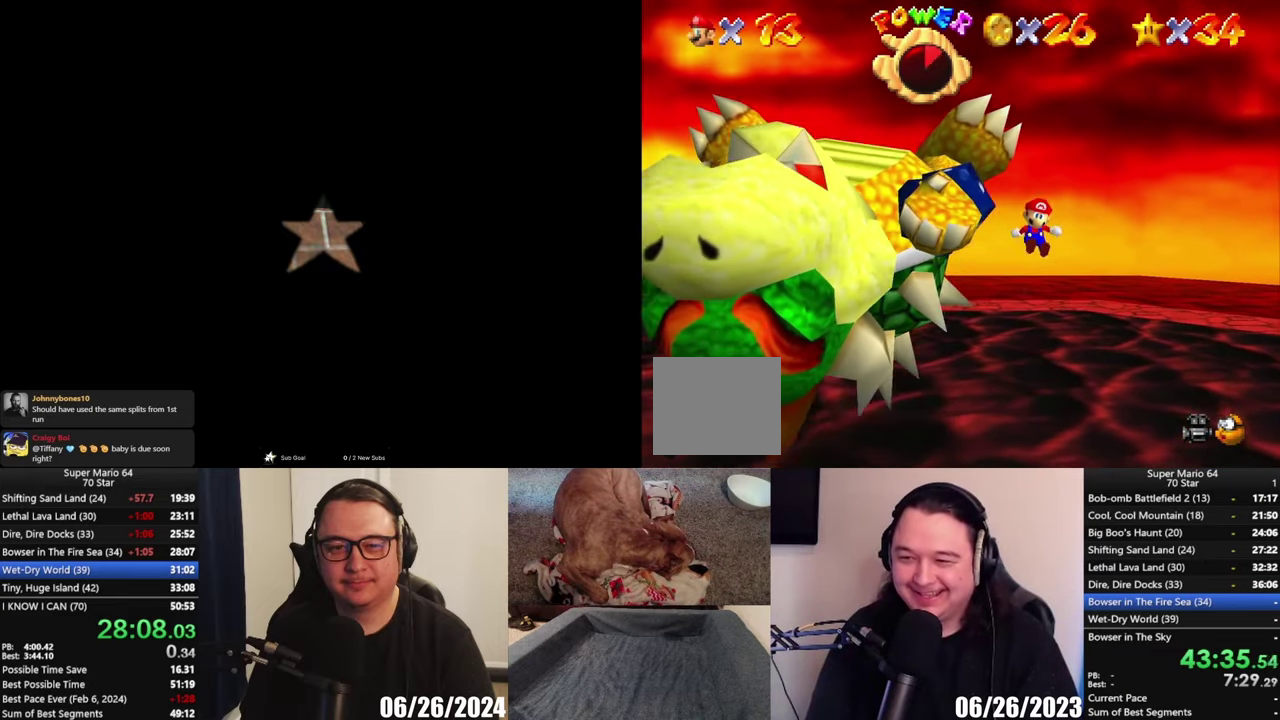
Gameplay with a controller (Xbox layout); each line is a JSON object with the inputs held at the frame after it. "events" lists button and stick changes between this image and that frame as [ms after this image, input, new state], when the widget could be followed in between.
{"buttons": [], "left_stick": "down", "right_stick": "center", "events": [[33, "left_stick", "down"]]}
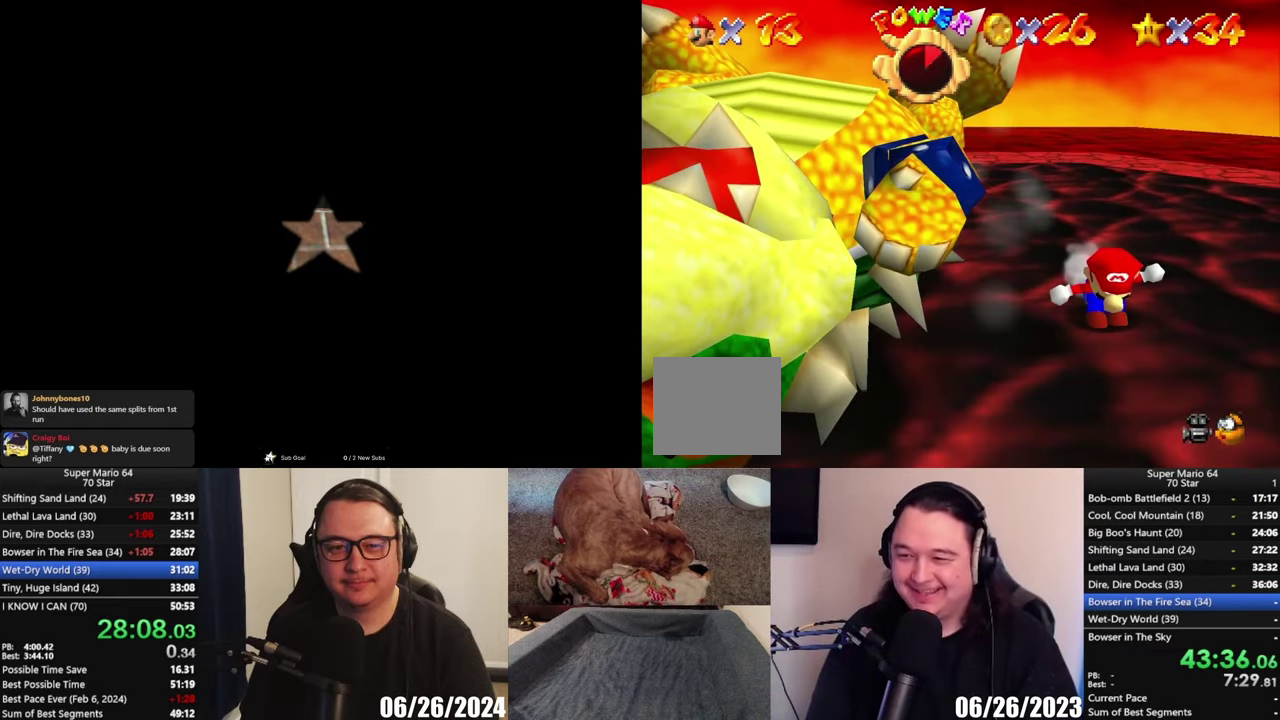
{"buttons": [], "left_stick": "down-right", "right_stick": "center", "events": [[300, "left_stick", "down-right"]]}
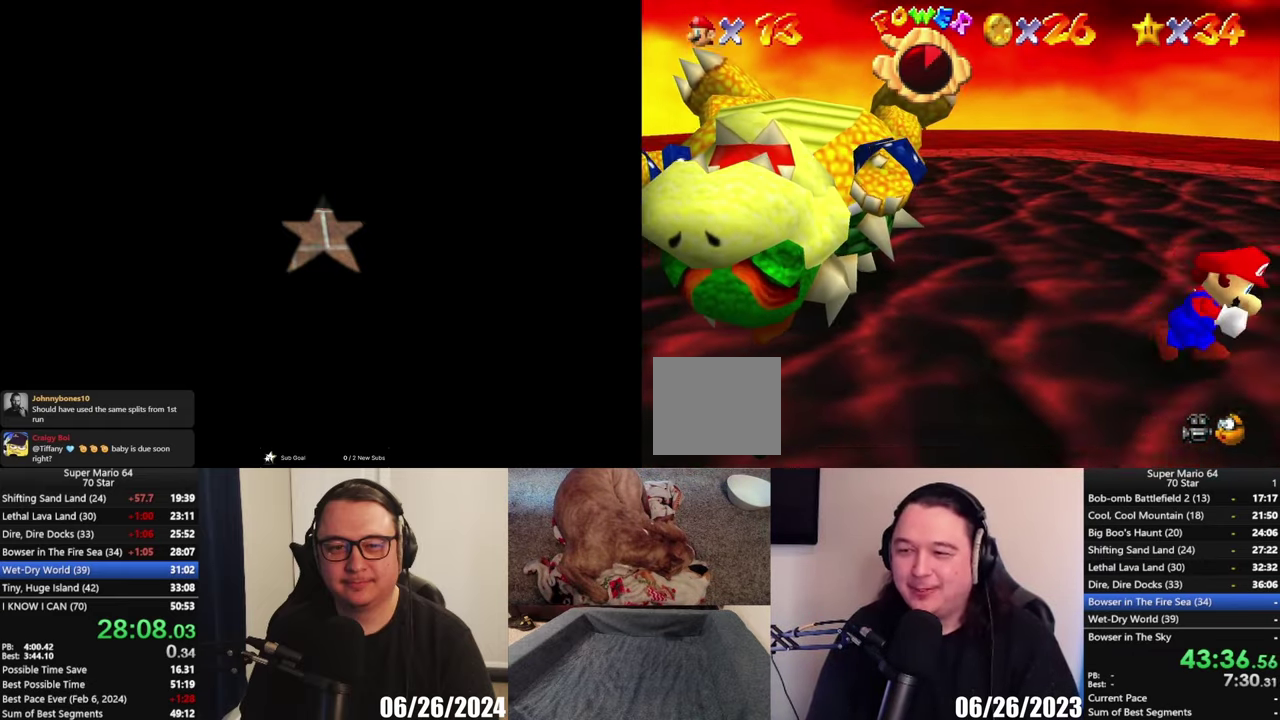
{"buttons": [], "left_stick": "left", "right_stick": "center", "events": [[167, "left_stick", "left"], [283, "A", "down"], [467, "A", "up"]]}
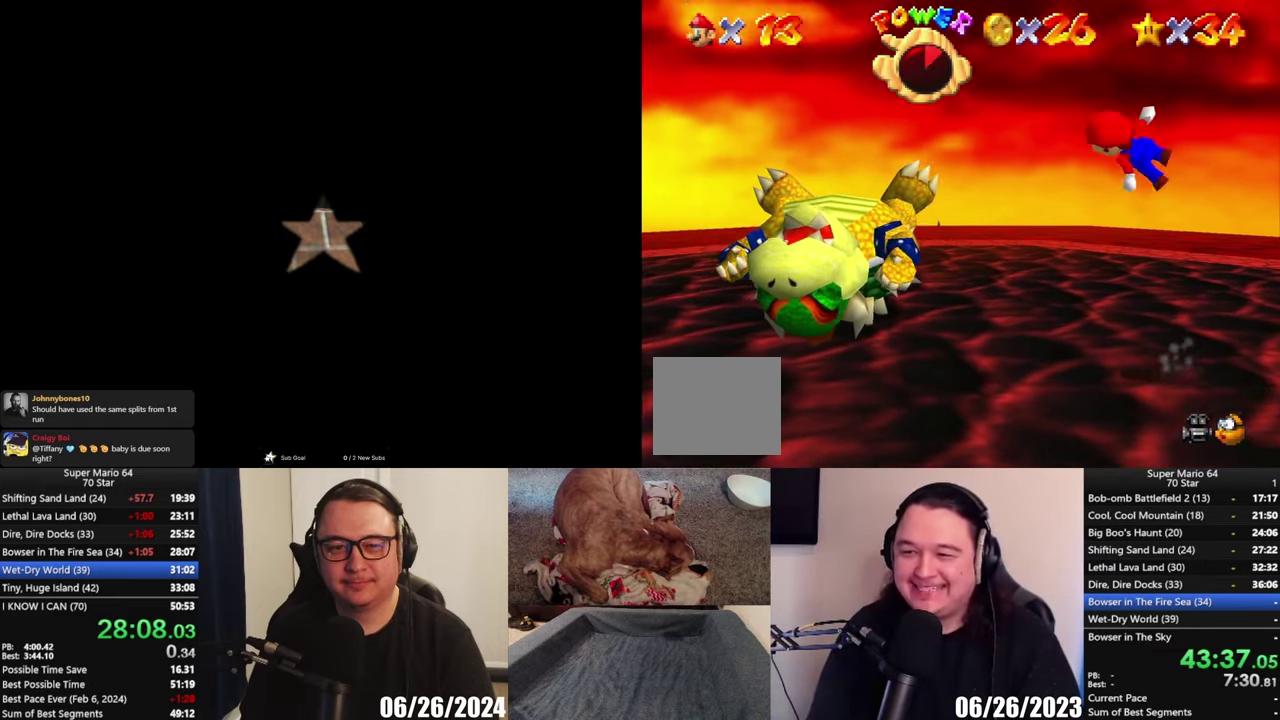
{"buttons": [], "left_stick": "up-left", "right_stick": "center", "events": [[33, "left_stick", "down-left"], [467, "left_stick", "up-left"]]}
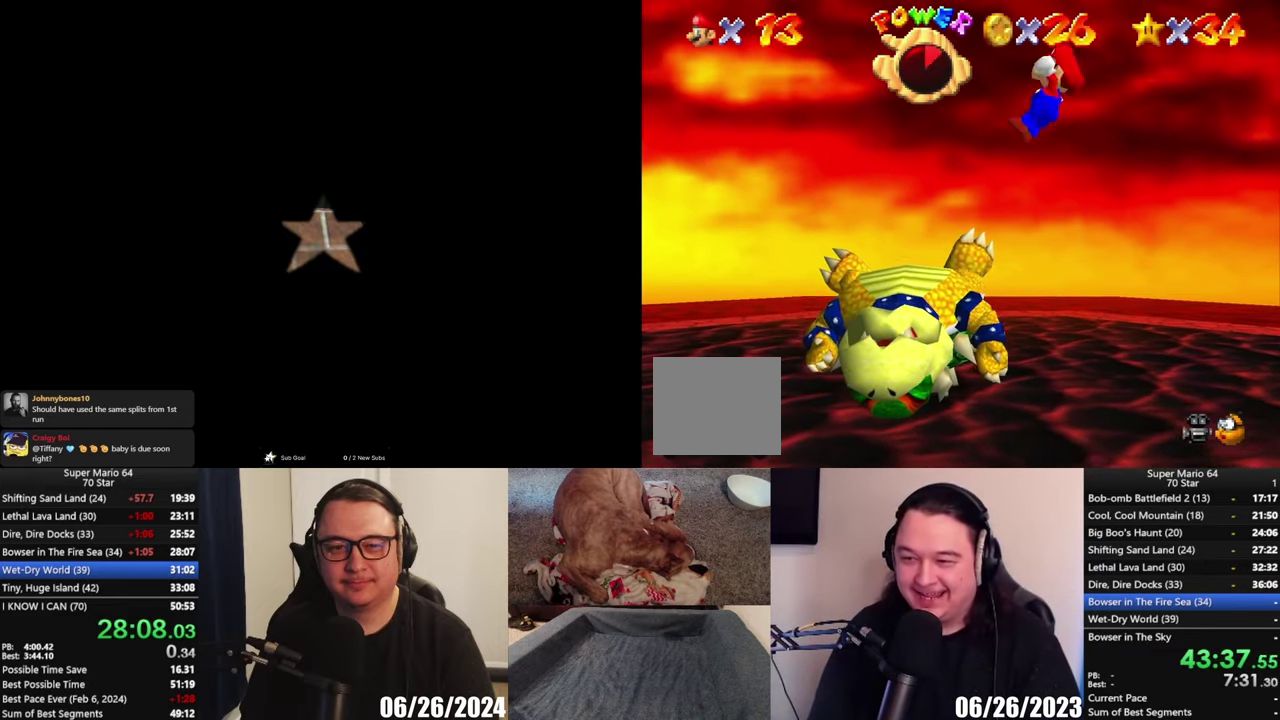
{"buttons": [], "left_stick": "center", "right_stick": "center", "events": [[33, "left_stick", "up"], [167, "left_stick", "up-right"], [333, "left_stick", "center"]]}
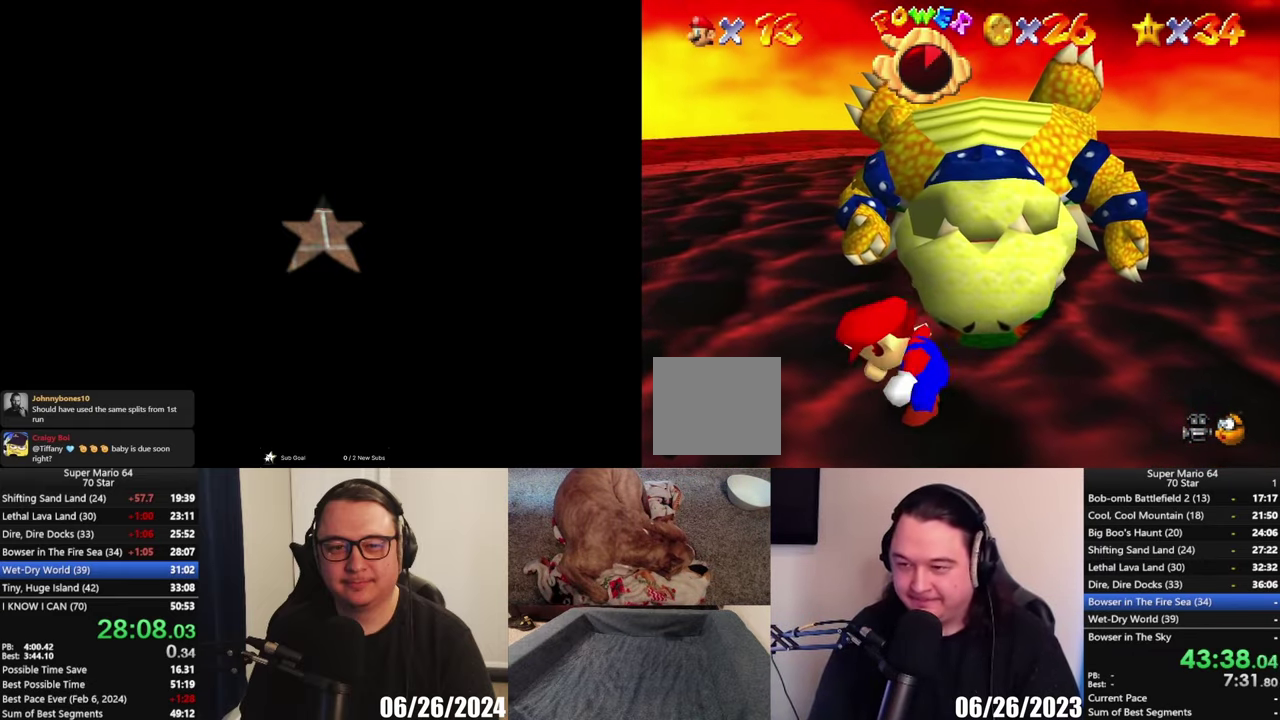
{"buttons": [], "left_stick": "up-right", "right_stick": "center", "events": [[450, "left_stick", "up-right"]]}
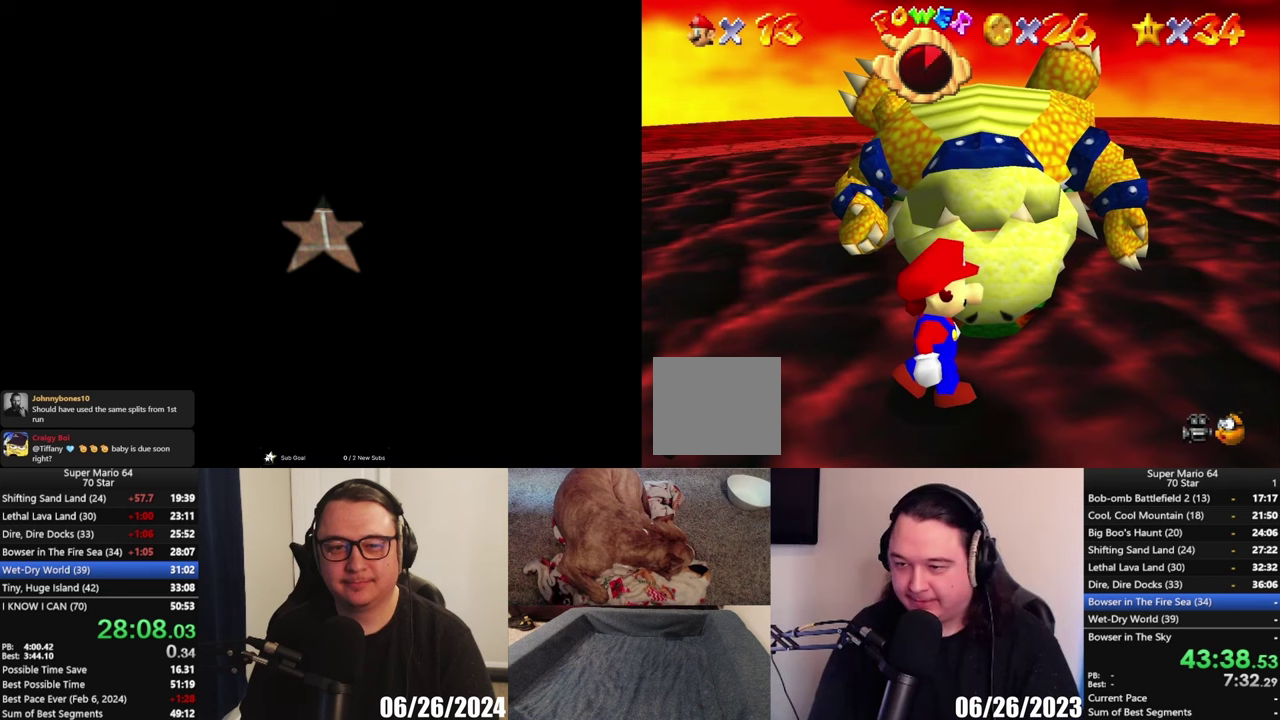
{"buttons": [], "left_stick": "center", "right_stick": "center", "events": [[167, "left_stick", "center"]]}
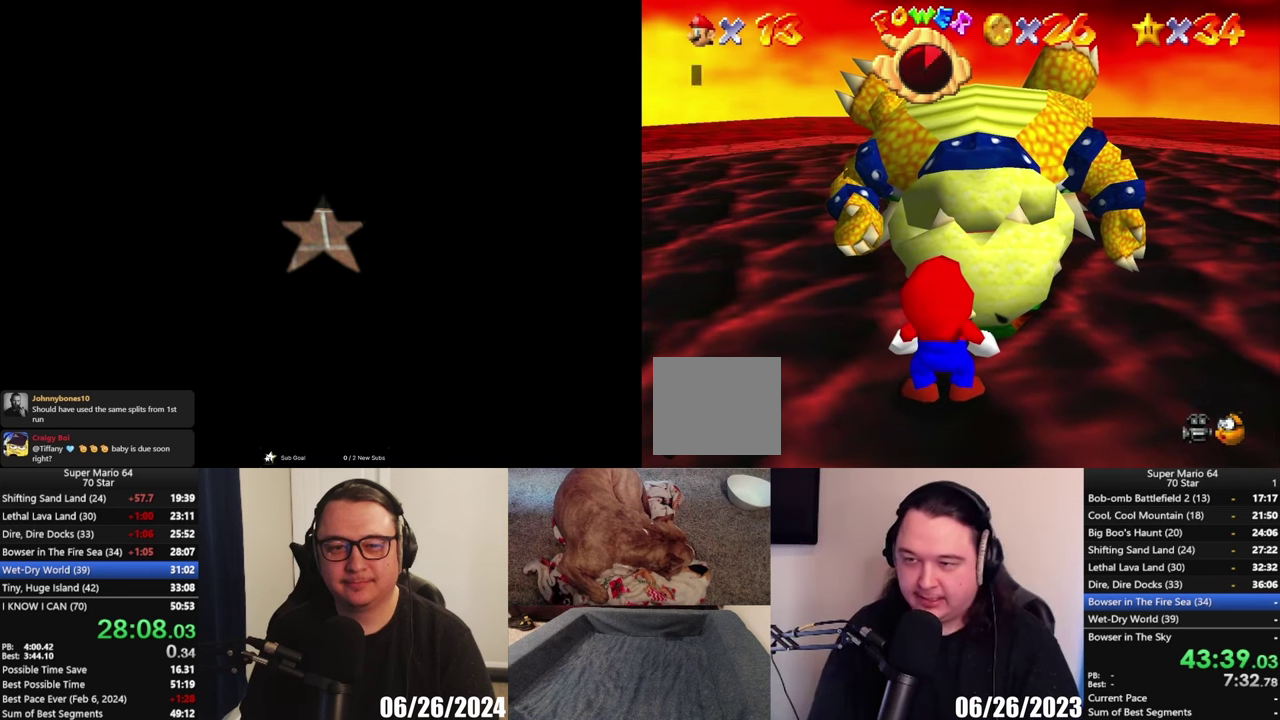
{"buttons": [], "left_stick": "center", "right_stick": "center", "events": []}
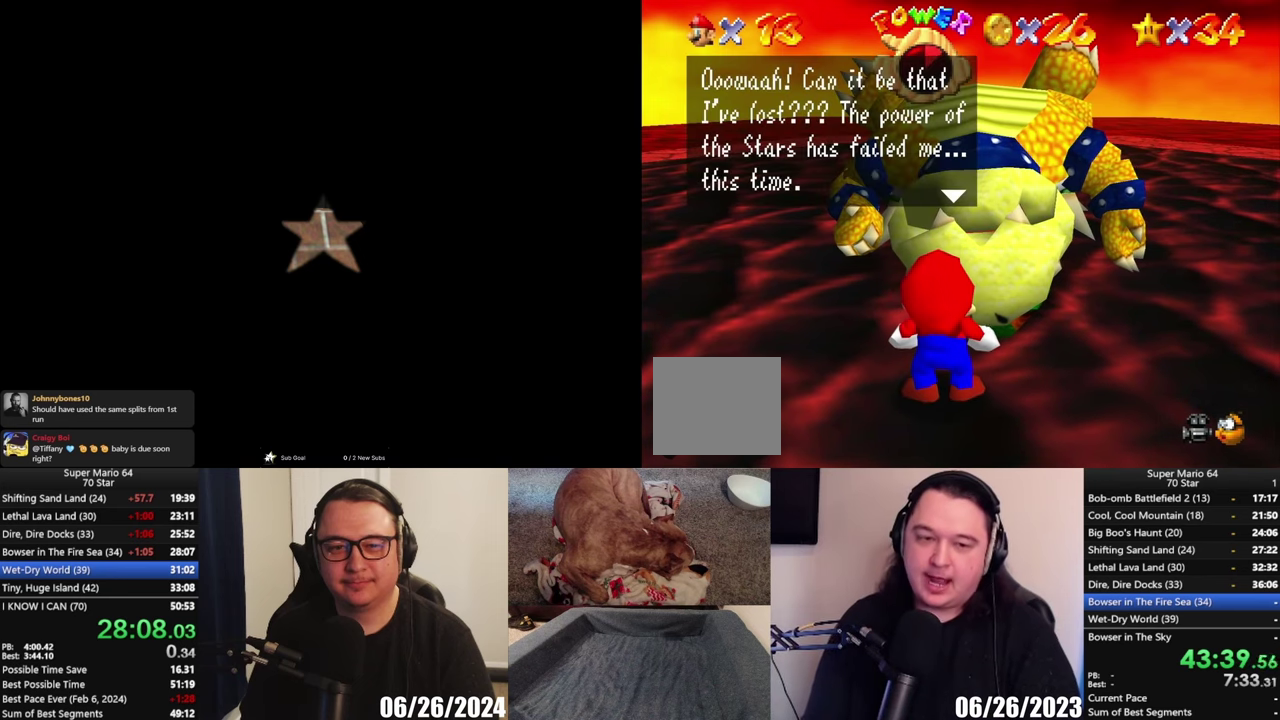
{"buttons": [], "left_stick": "center", "right_stick": "center", "events": [[367, "A", "down"], [467, "A", "up"]]}
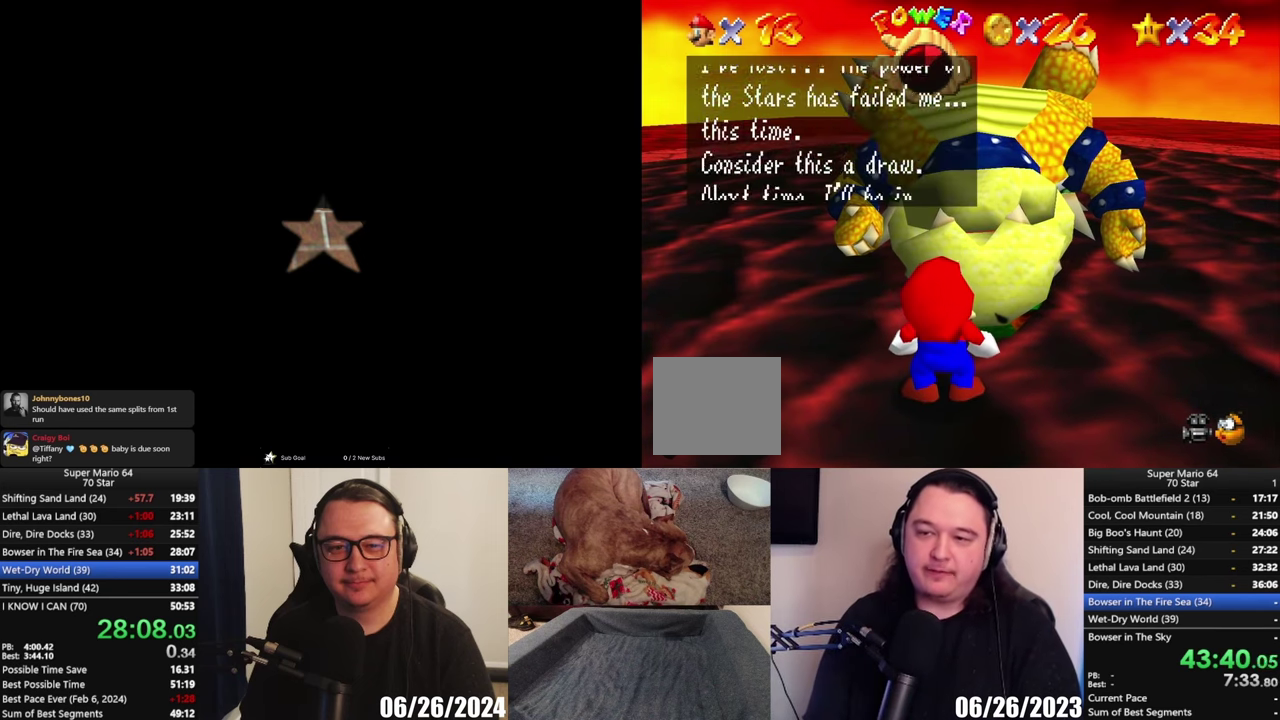
{"buttons": ["A"], "left_stick": "center", "right_stick": "center", "events": [[33, "A", "down"], [100, "A", "up"], [167, "A", "down"], [233, "A", "up"], [333, "A", "down"], [383, "A", "up"], [483, "A", "down"]]}
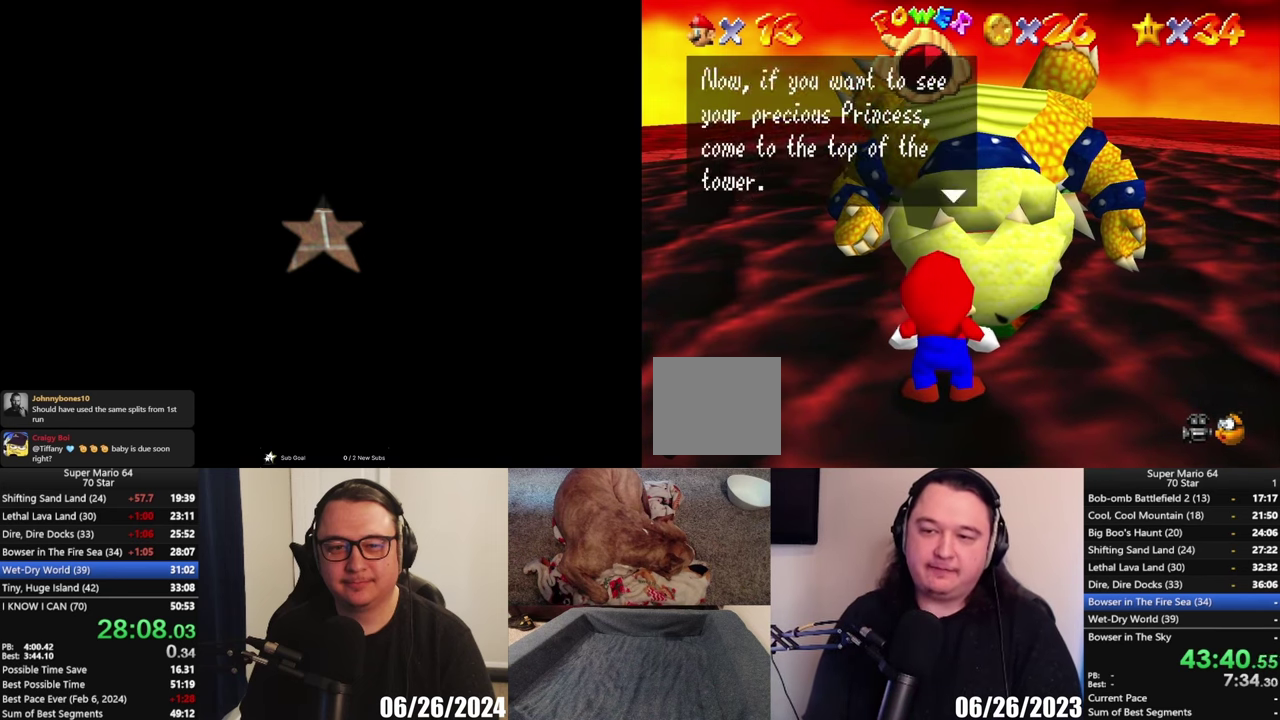
{"buttons": [], "left_stick": "center", "right_stick": "center", "events": [[33, "A", "up"], [100, "A", "down"], [167, "A", "up"], [250, "A", "down"], [317, "A", "up"]]}
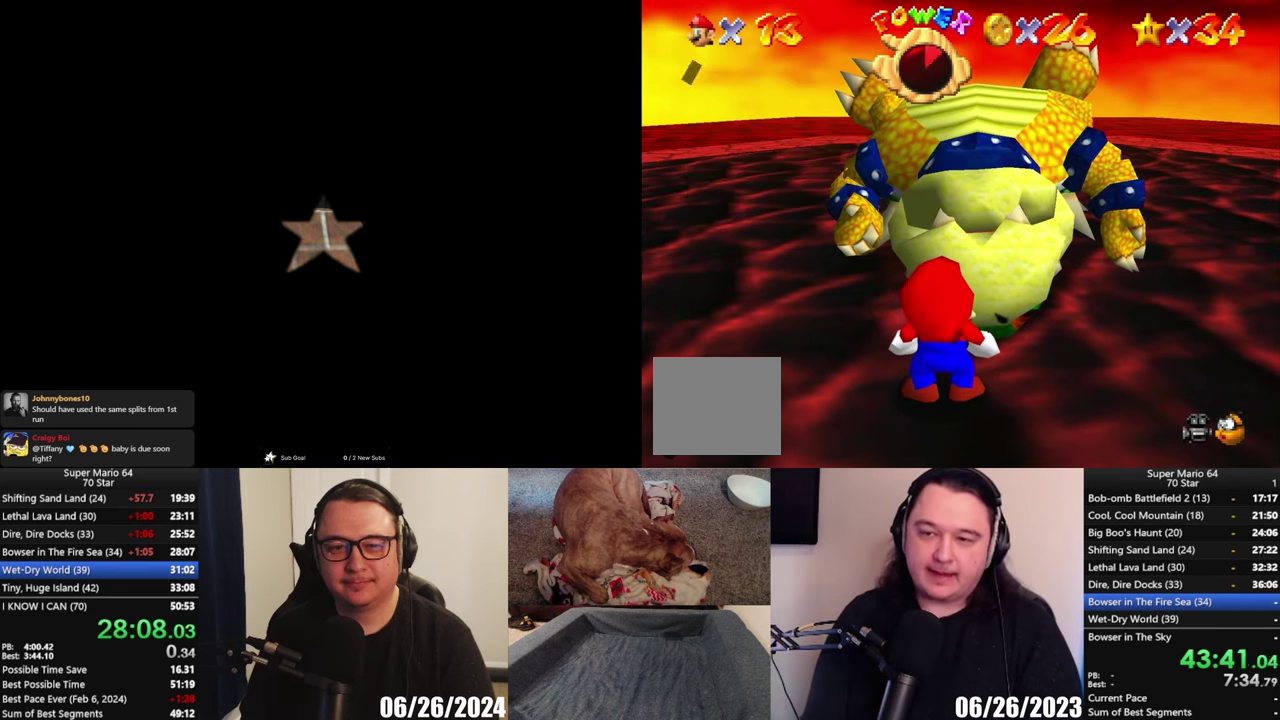
{"buttons": [], "left_stick": "center", "right_stick": "center", "events": []}
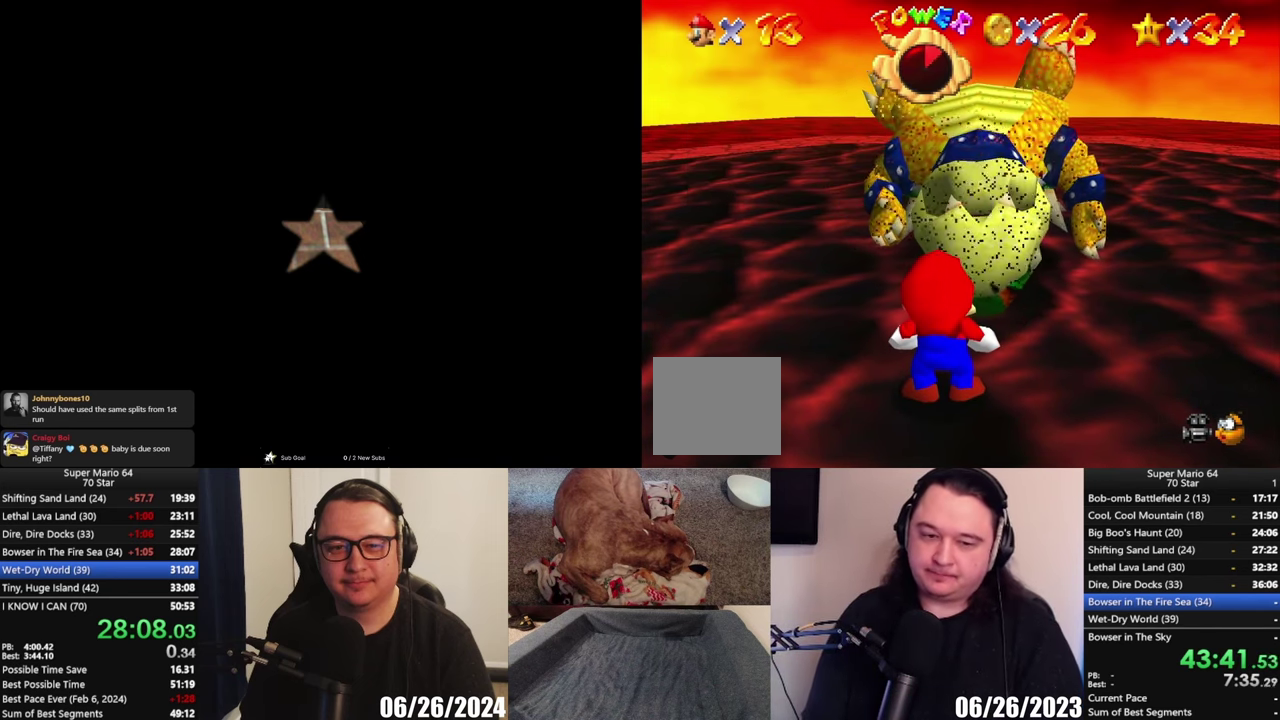
{"buttons": [], "left_stick": "center", "right_stick": "center", "events": []}
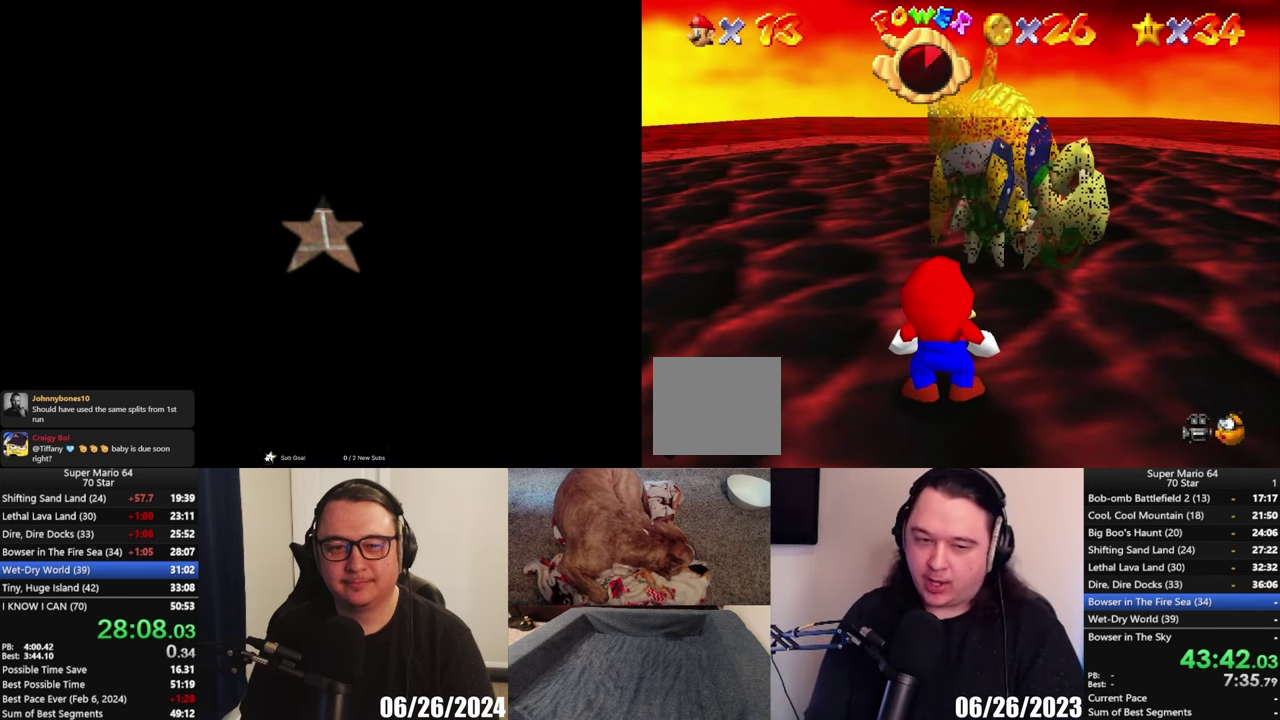
{"buttons": [], "left_stick": "center", "right_stick": "center", "events": []}
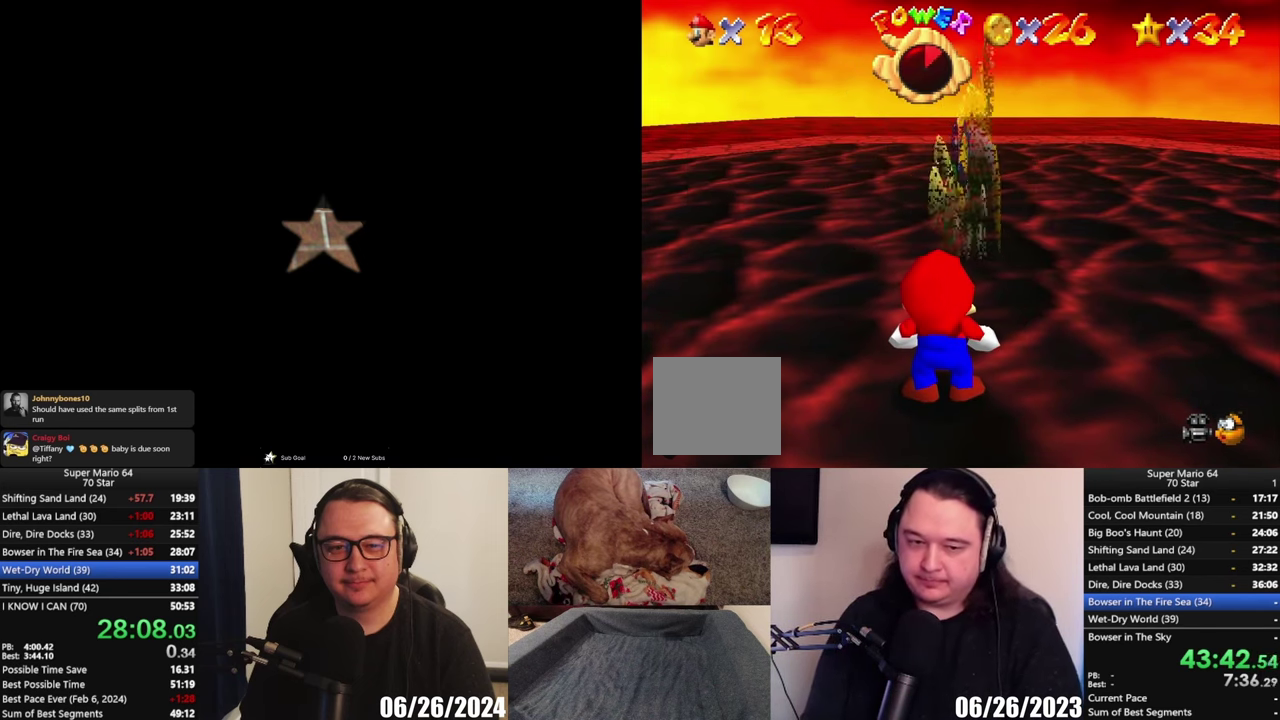
{"buttons": [], "left_stick": "center", "right_stick": "center", "events": []}
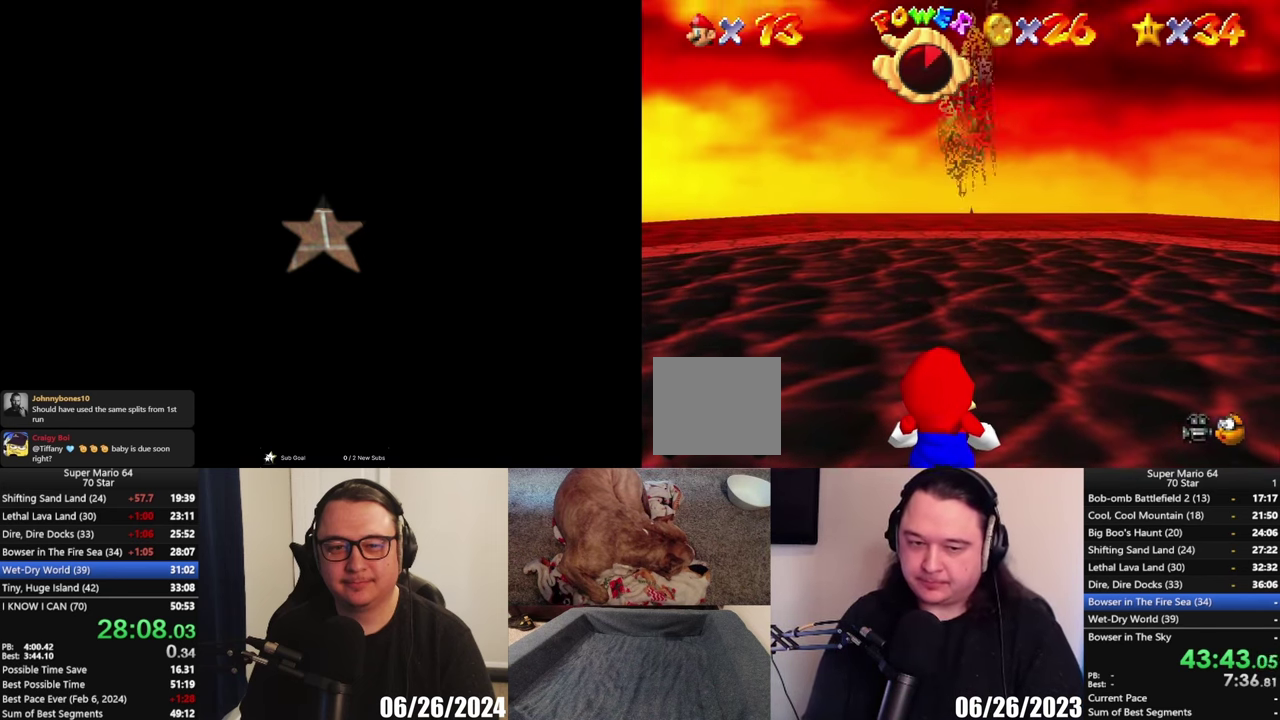
{"buttons": [], "left_stick": "center", "right_stick": "center", "events": []}
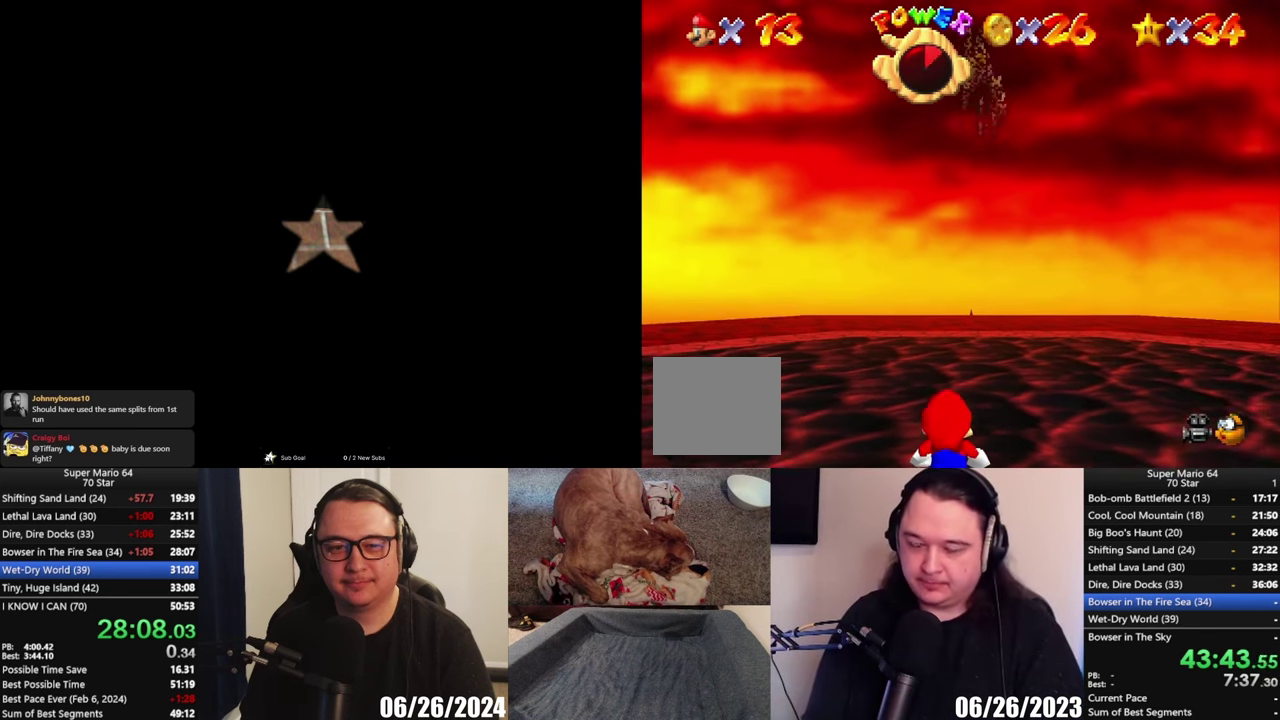
{"buttons": [], "left_stick": "up", "right_stick": "center", "events": [[33, "left_stick", "up"]]}
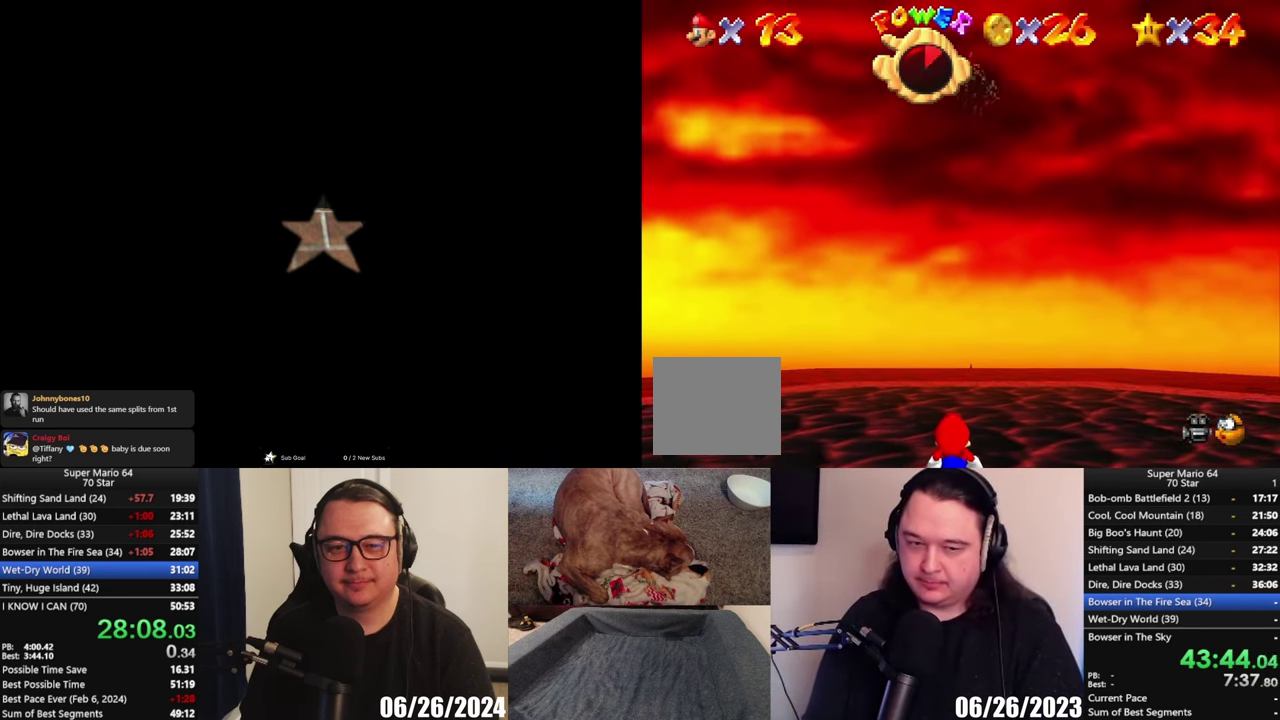
{"buttons": [], "left_stick": "up", "right_stick": "center", "events": [[100, "left_stick", "center"], [367, "left_stick", "up"]]}
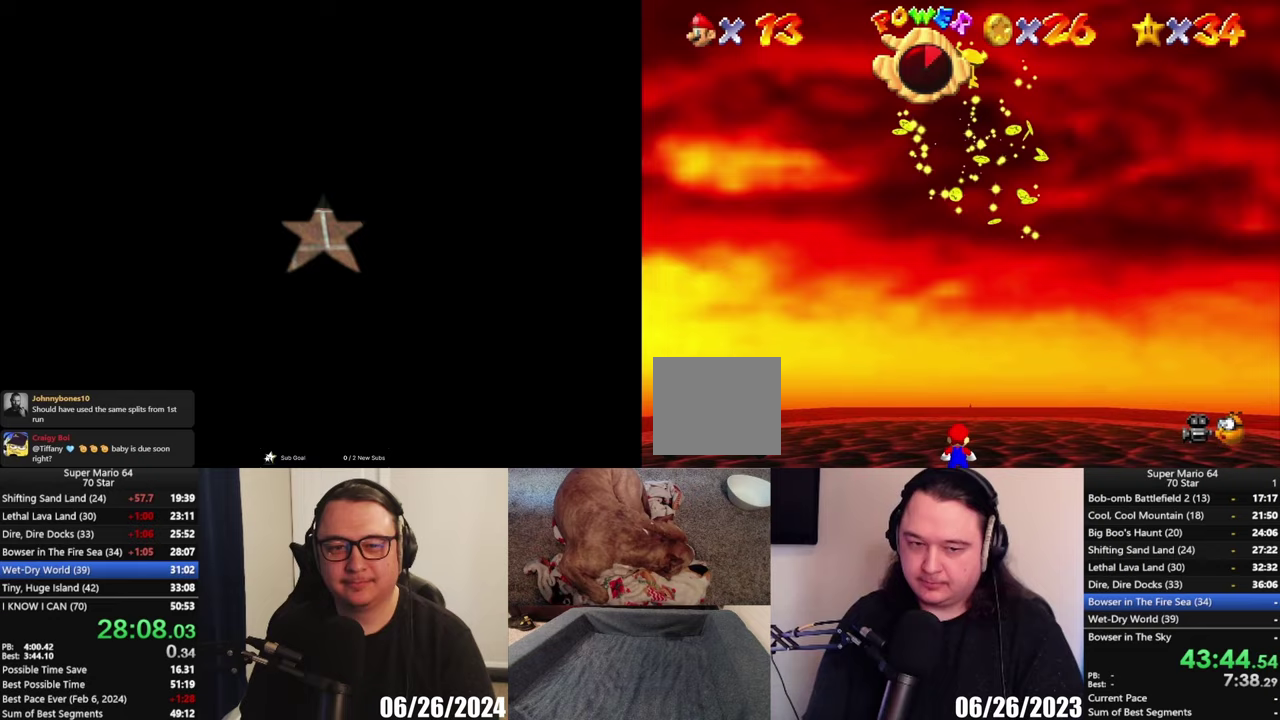
{"buttons": [], "left_stick": "up", "right_stick": "center", "events": []}
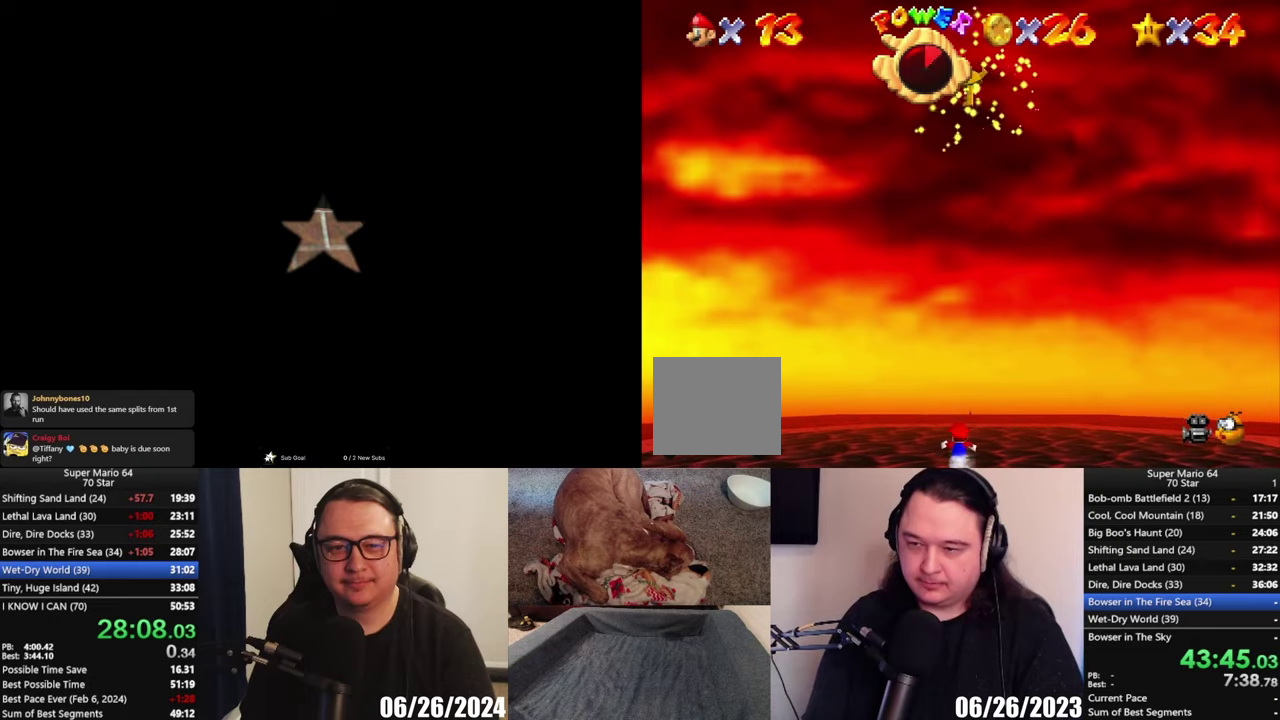
{"buttons": ["L2"], "left_stick": "up", "right_stick": "center", "events": [[433, "L2", "down"]]}
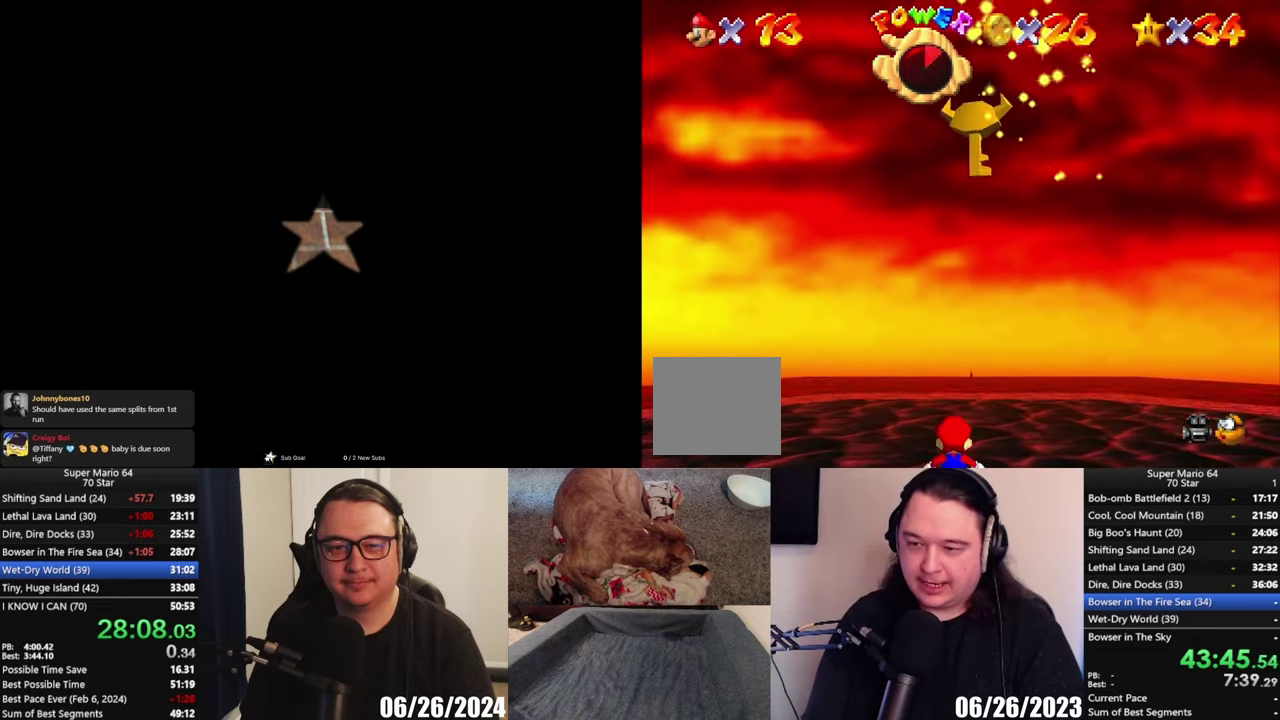
{"buttons": ["L2"], "left_stick": "right", "right_stick": "center", "events": [[33, "left_stick", "up-right"], [483, "left_stick", "right"]]}
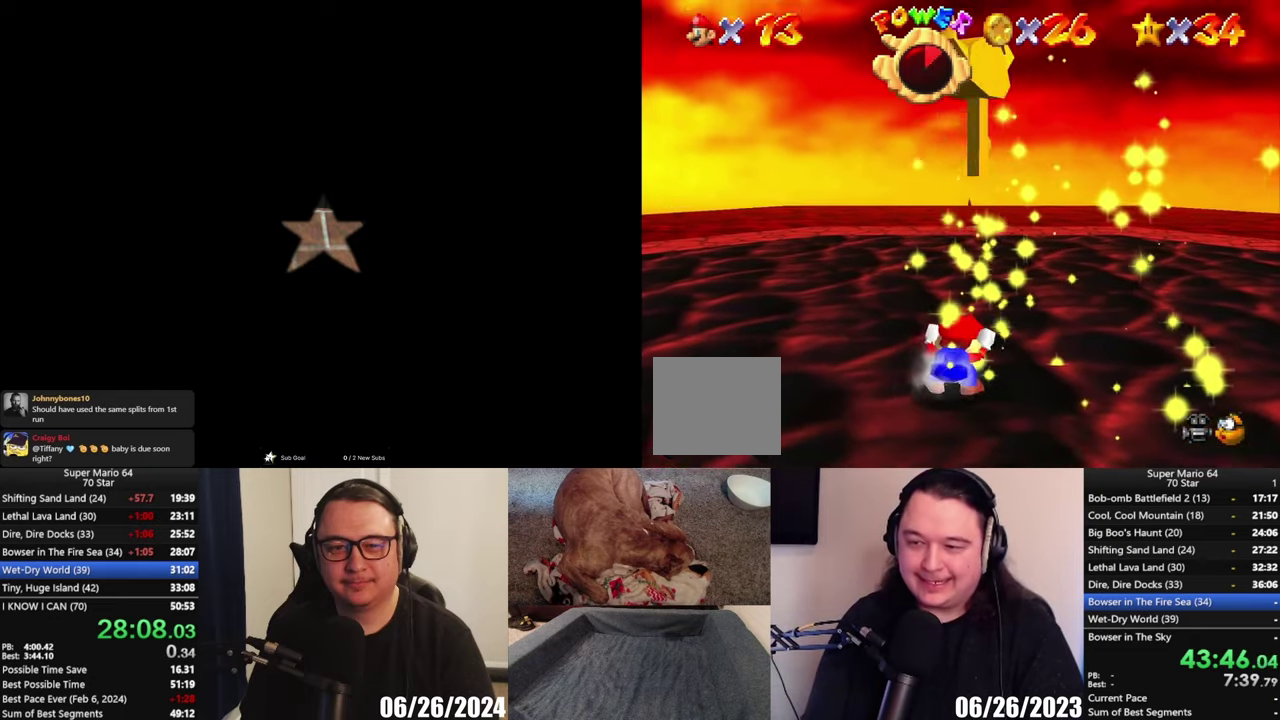
{"buttons": ["L2"], "left_stick": "right", "right_stick": "center", "events": []}
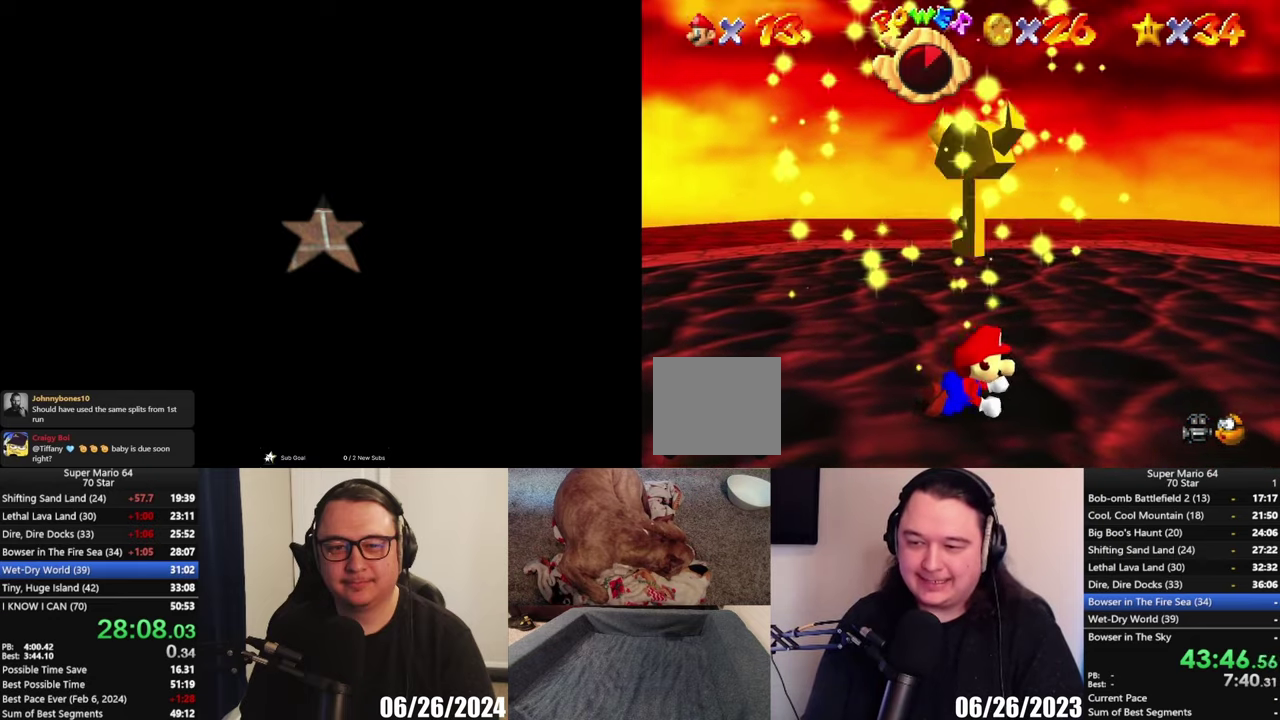
{"buttons": ["L2"], "left_stick": "down-left", "right_stick": "center", "events": [[250, "left_stick", "down-right"], [317, "left_stick", "down"], [467, "left_stick", "down-left"]]}
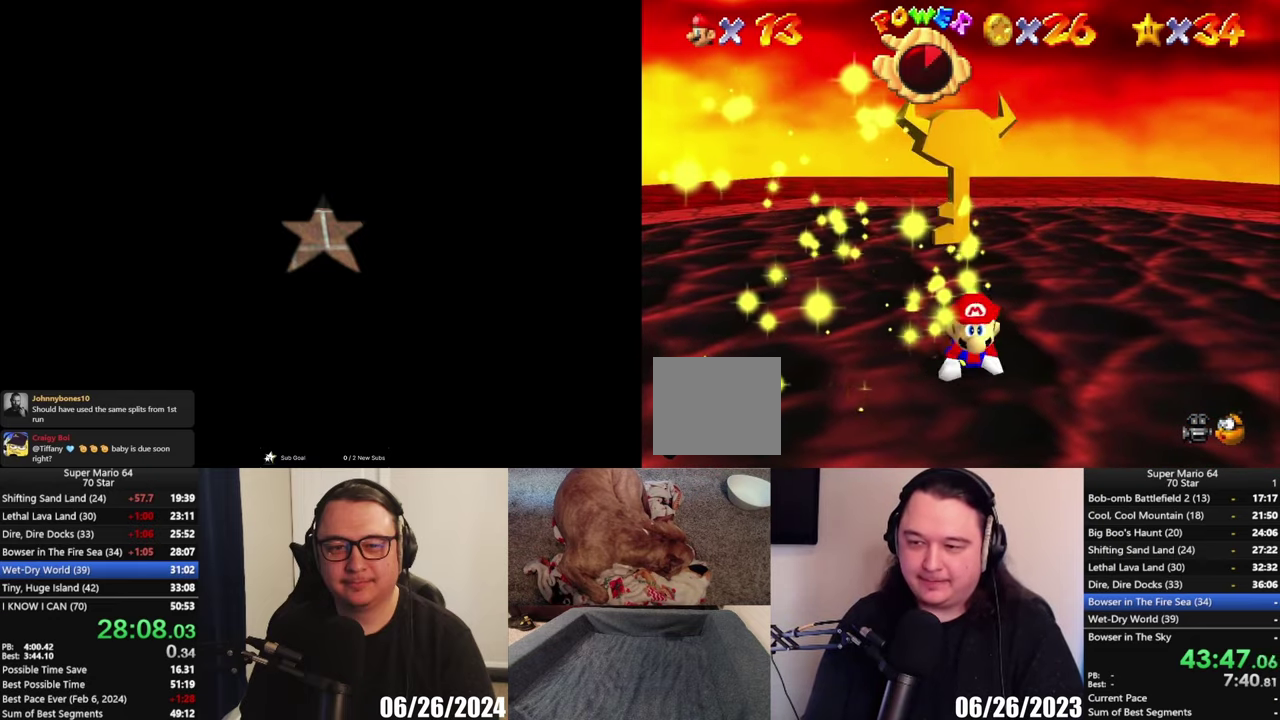
{"buttons": ["L2"], "left_stick": "up-right", "right_stick": "center", "events": [[67, "left_stick", "left"], [183, "left_stick", "up-left"], [267, "left_stick", "up"], [433, "left_stick", "up-right"]]}
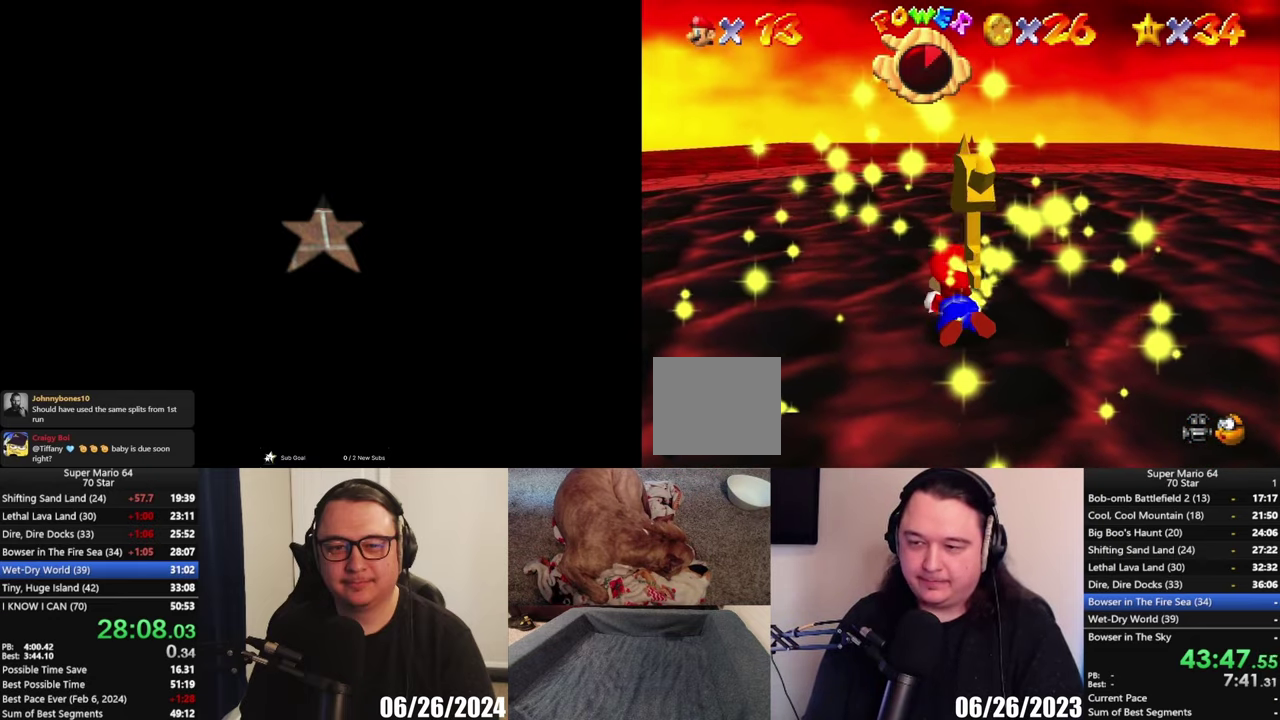
{"buttons": ["L2"], "left_stick": "down-left", "right_stick": "center", "events": [[67, "left_stick", "right"], [200, "left_stick", "down-right"], [300, "left_stick", "down"], [433, "left_stick", "down-left"]]}
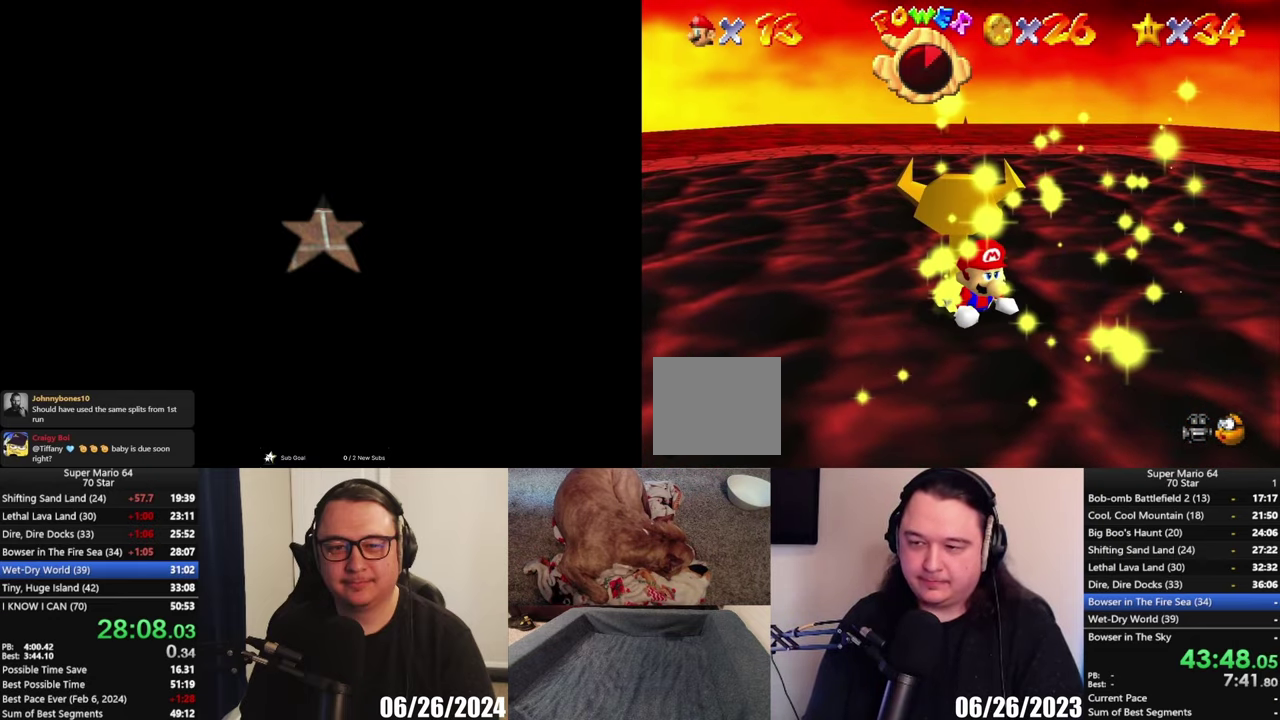
{"buttons": ["L2"], "left_stick": "right", "right_stick": "center", "events": [[67, "left_stick", "left"], [200, "left_stick", "up"], [333, "left_stick", "up-right"], [467, "left_stick", "right"]]}
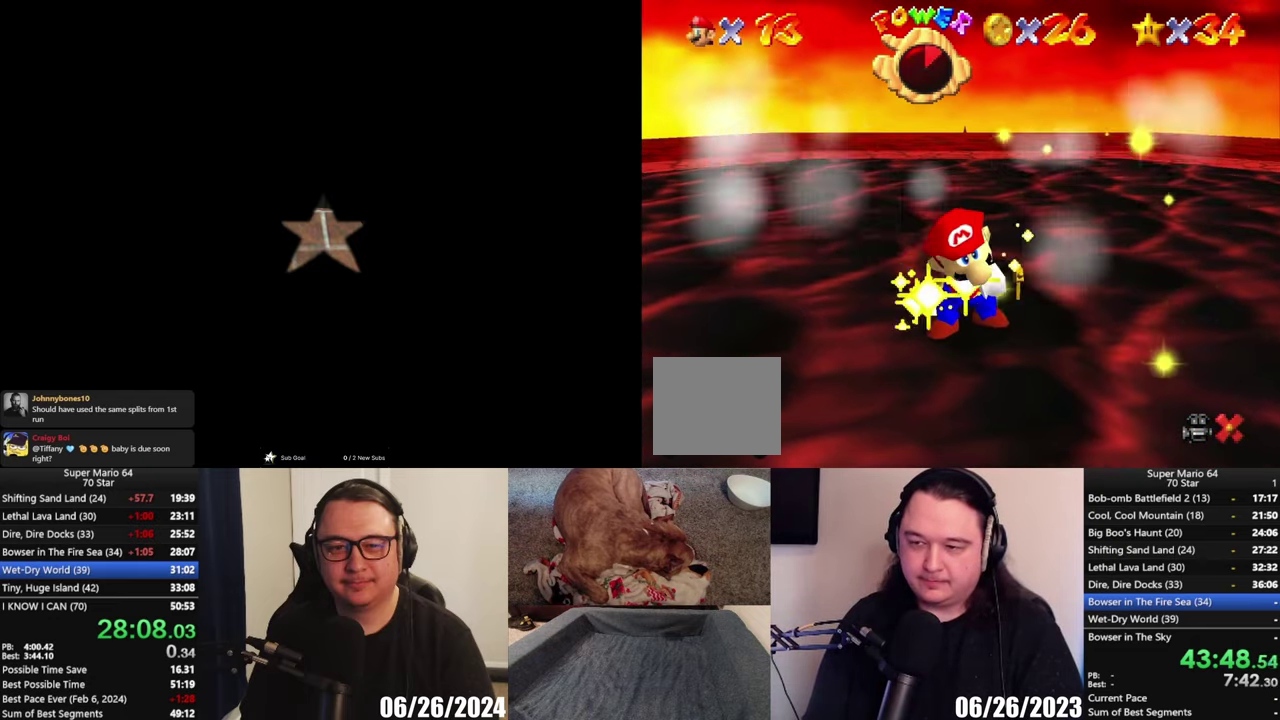
{"buttons": [], "left_stick": "center", "right_stick": "center", "events": [[133, "left_stick", "center"], [167, "L2", "up"]]}